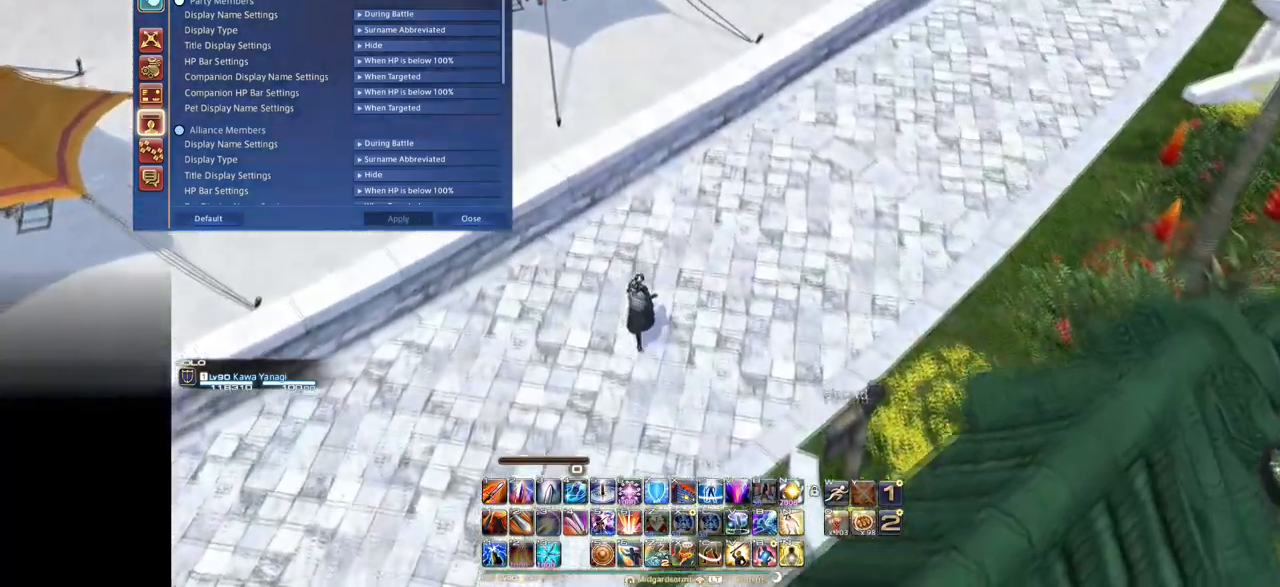
Gameplay with keyboard; each line is a JSON object with the keys held at the frame after it. "events" lists presses ("down") and releases ("up") of ".", "/", "0", "1", "2", "3", "4", "5", "6", "7", "8", "9", "a", "alt_l", "alt_r", "b", "backslash", "backspace", "c", "caps_lock", "comma", "ctrl_l", "ctrl_r", "d", "down", "e", "equals", "escape", "f", "f1", "f10", "f11", "f12", "f2", "f3", "f4", "f5", "f6", "f7", "f8", "f9", "g", "h", "i", "j", "k", "l", "lbracket", "left", "m", "minus", "n", "o", "p", "q", "quote", "r", "rbracket", "return", "right", "s", "semicolon", "shift_l", "shift_r", "space", "super", "t", "tab", "tilde", "u", "up", "v", "w", "x", "y" and "z" between this image and that frame as [ms after this image, input, new state], when the widget could be followed in between. No other keys are recorded. Mouse input is not recorded.
{"keys": [], "events": [[100, "space", "down"], [284, "space", "up"]]}
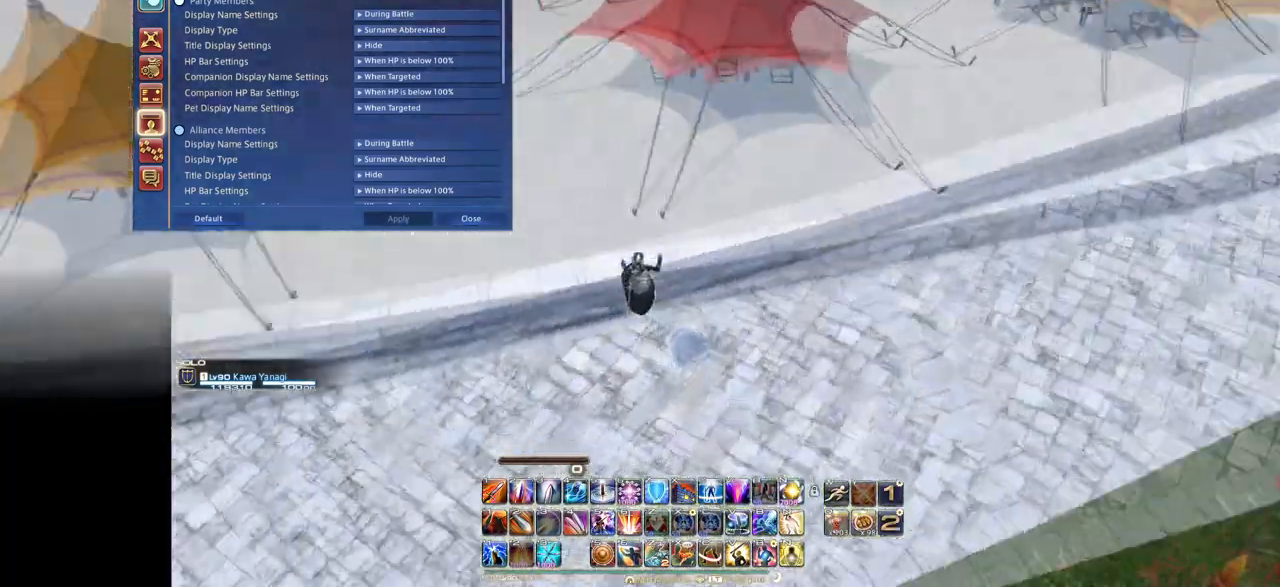
{"keys": ["e"], "events": [[117, "e", "down"]]}
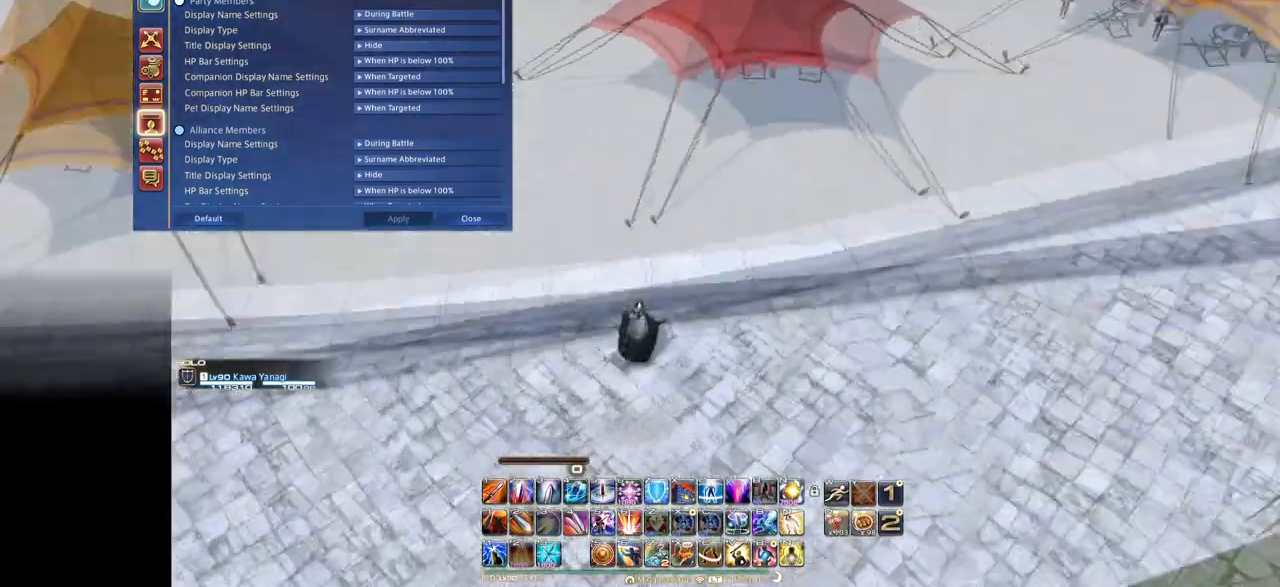
{"keys": ["e"], "events": [[267, "space", "down"], [417, "space", "up"]]}
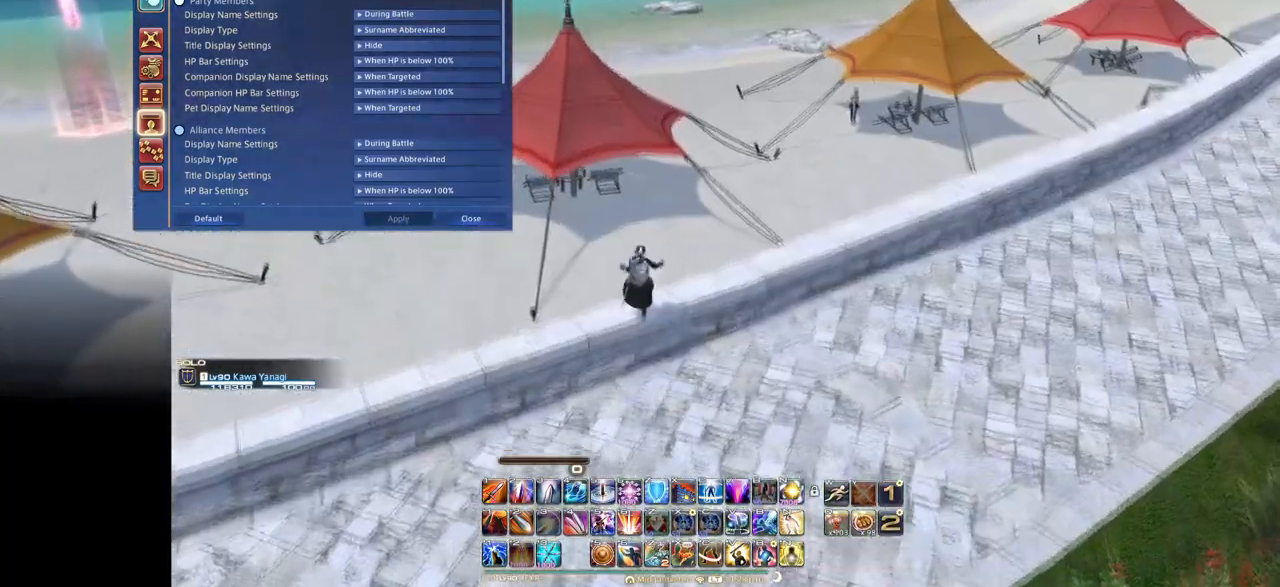
{"keys": ["e"], "events": []}
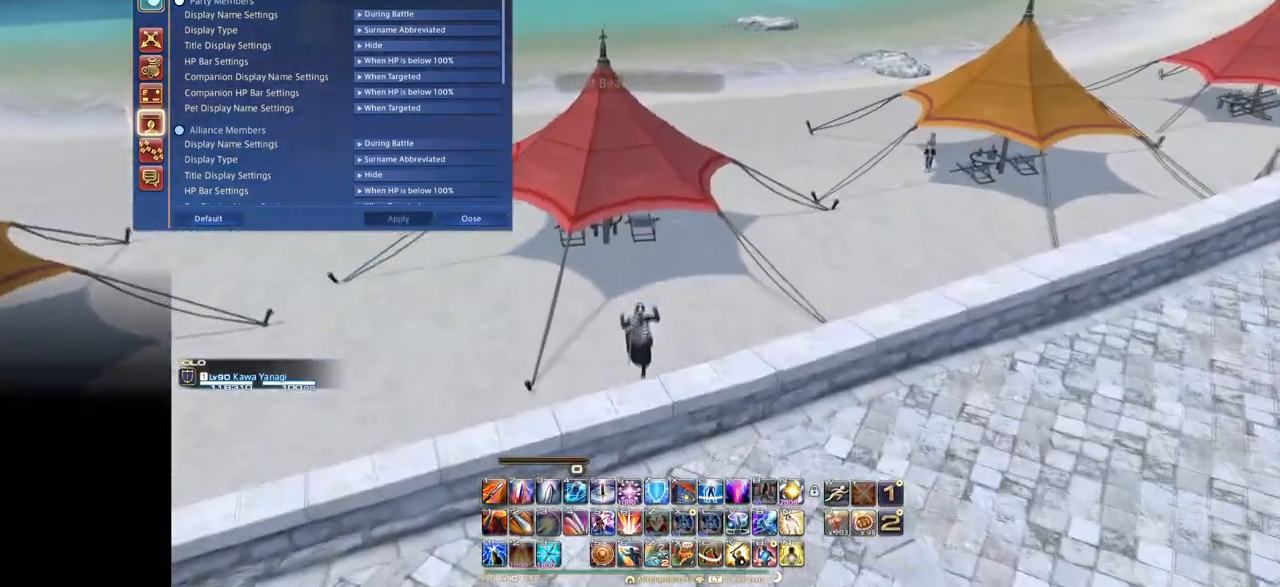
{"keys": ["e"], "events": []}
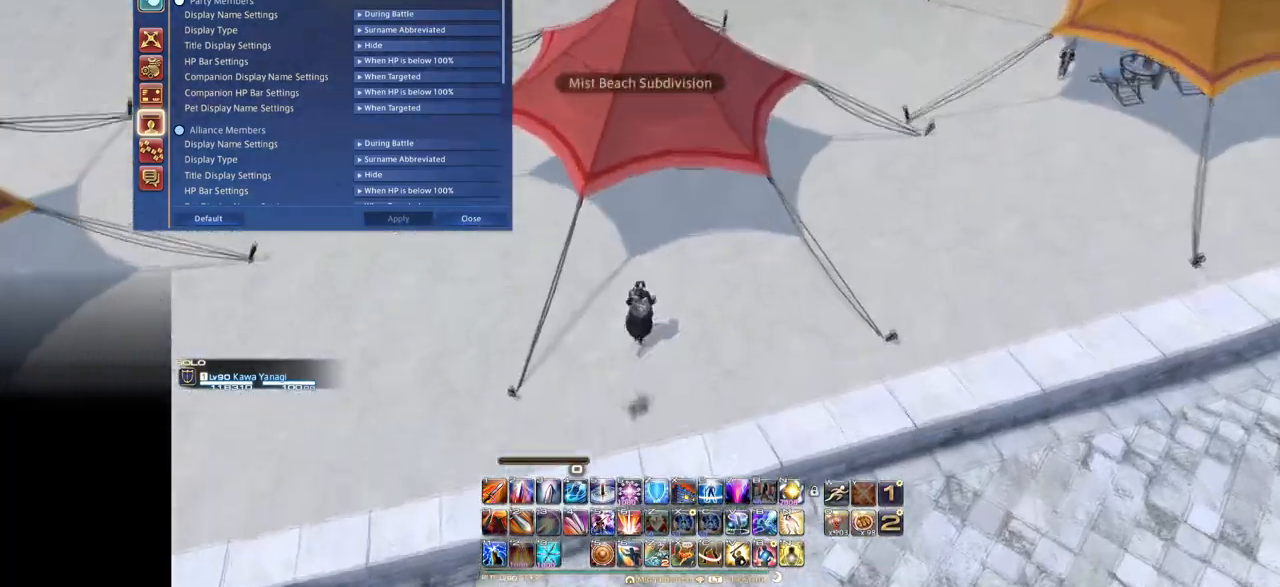
{"keys": ["e", "f"], "events": [[200, "f", "down"]]}
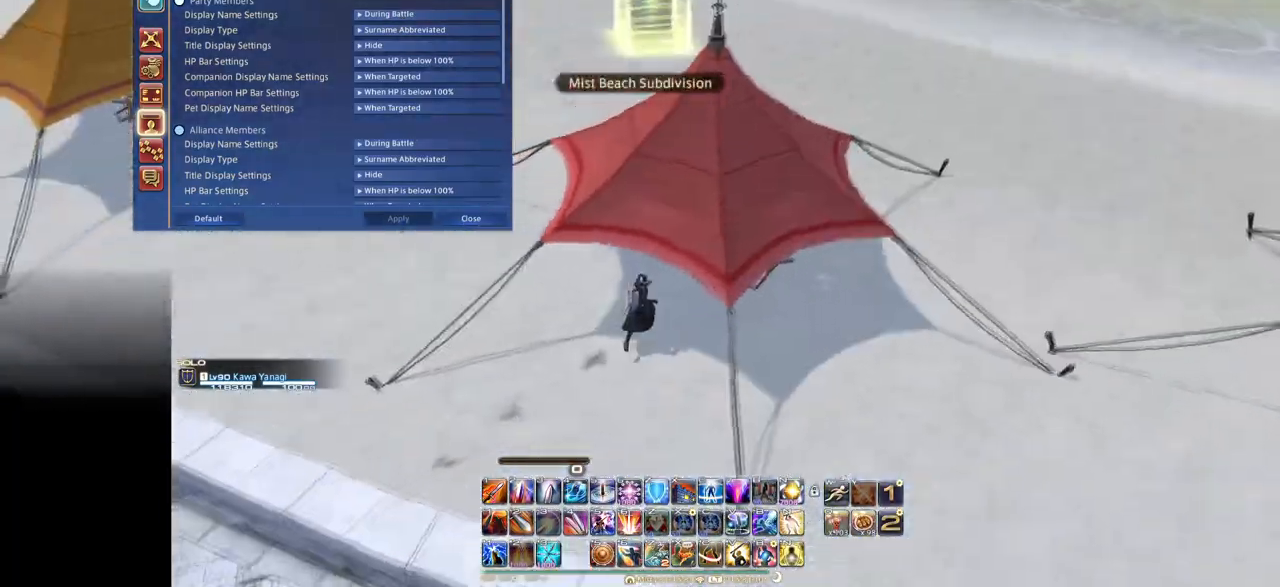
{"keys": ["e"], "events": [[251, "f", "up"]]}
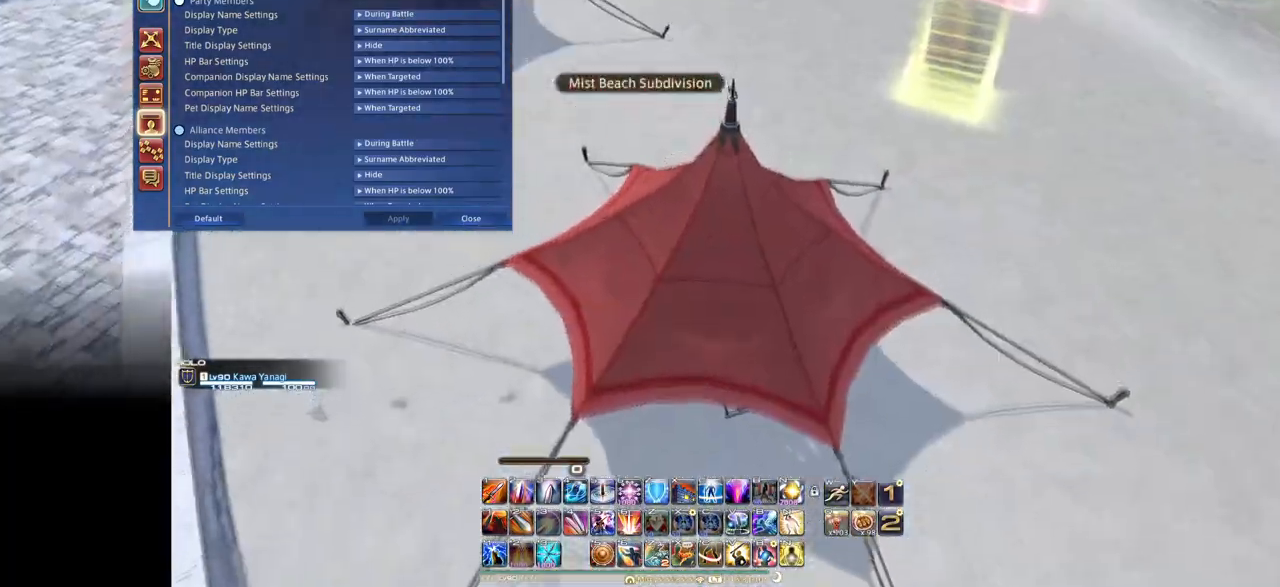
{"keys": ["e"], "events": [[16, "s", "down"], [300, "s", "up"]]}
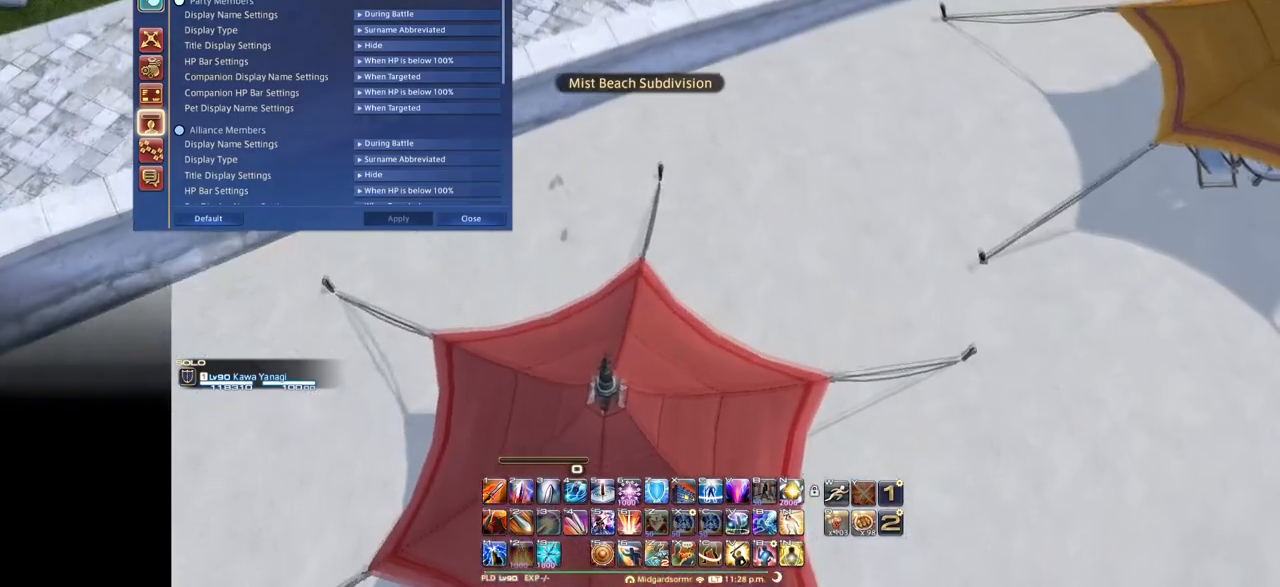
{"keys": ["e"], "events": []}
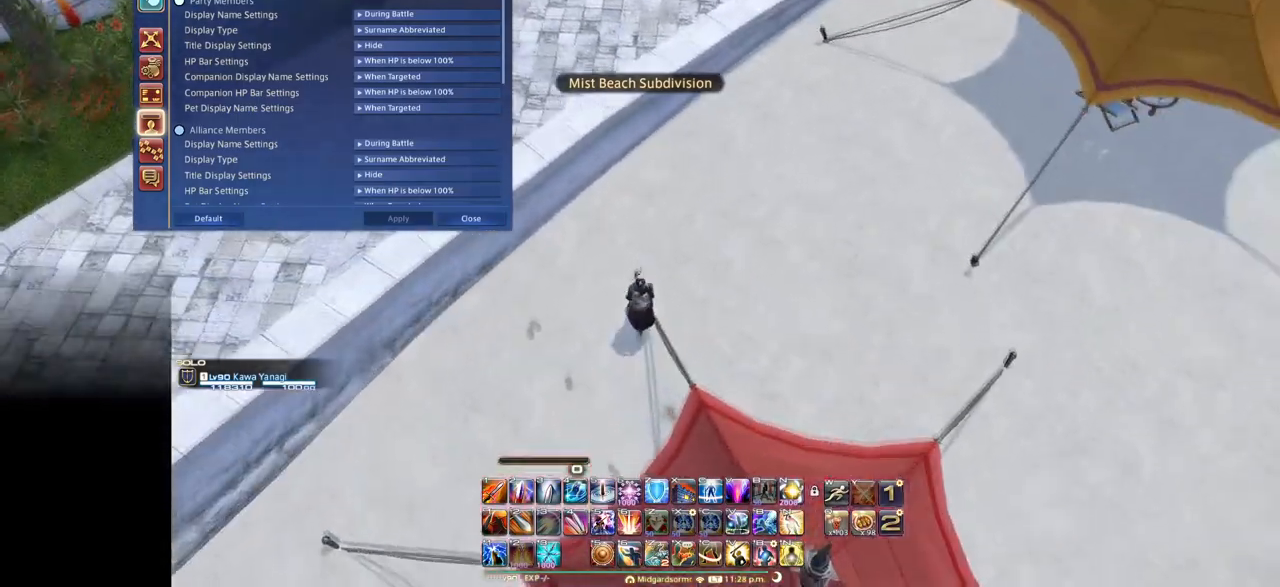
{"keys": ["e", "space"], "events": [[484, "space", "down"]]}
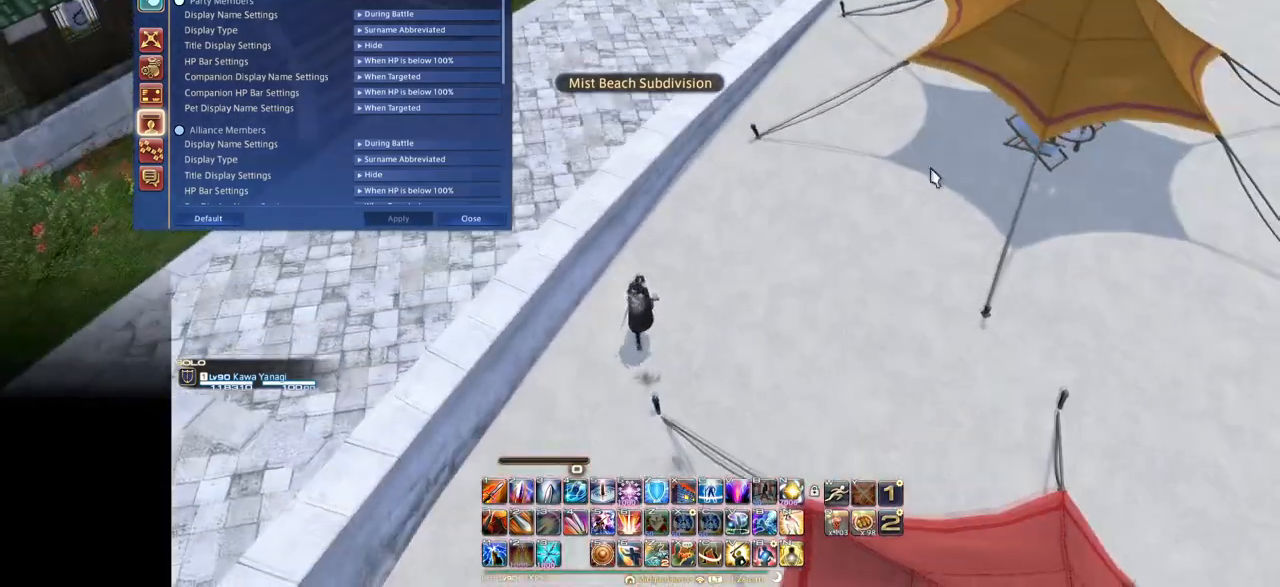
{"keys": ["e"], "events": [[117, "space", "up"]]}
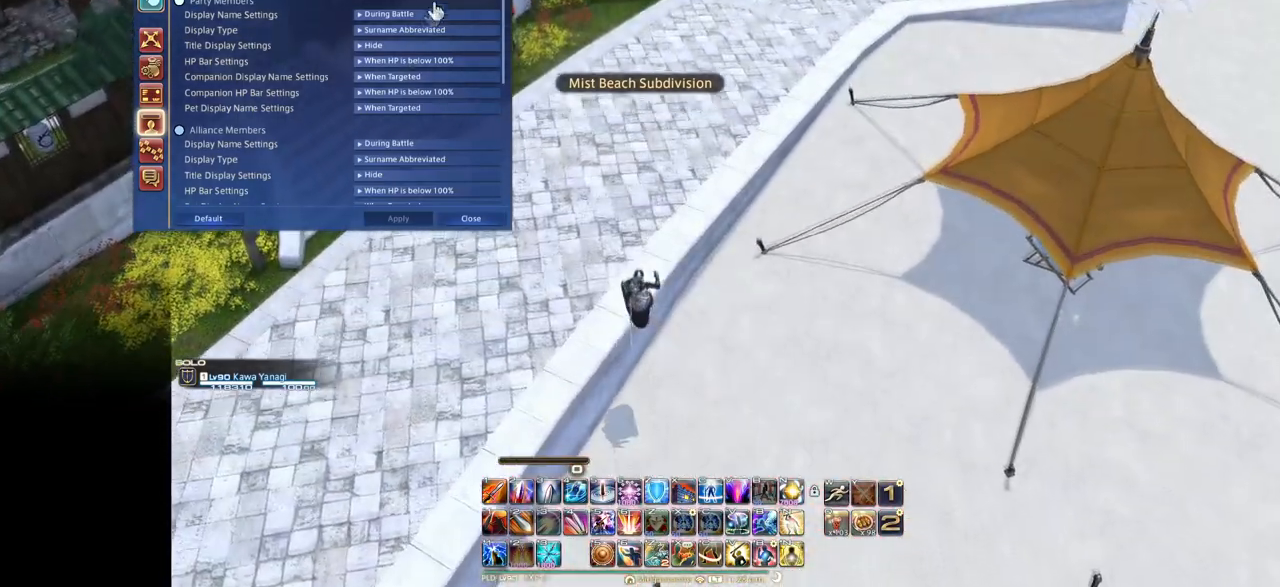
{"keys": [], "events": [[267, "e", "up"]]}
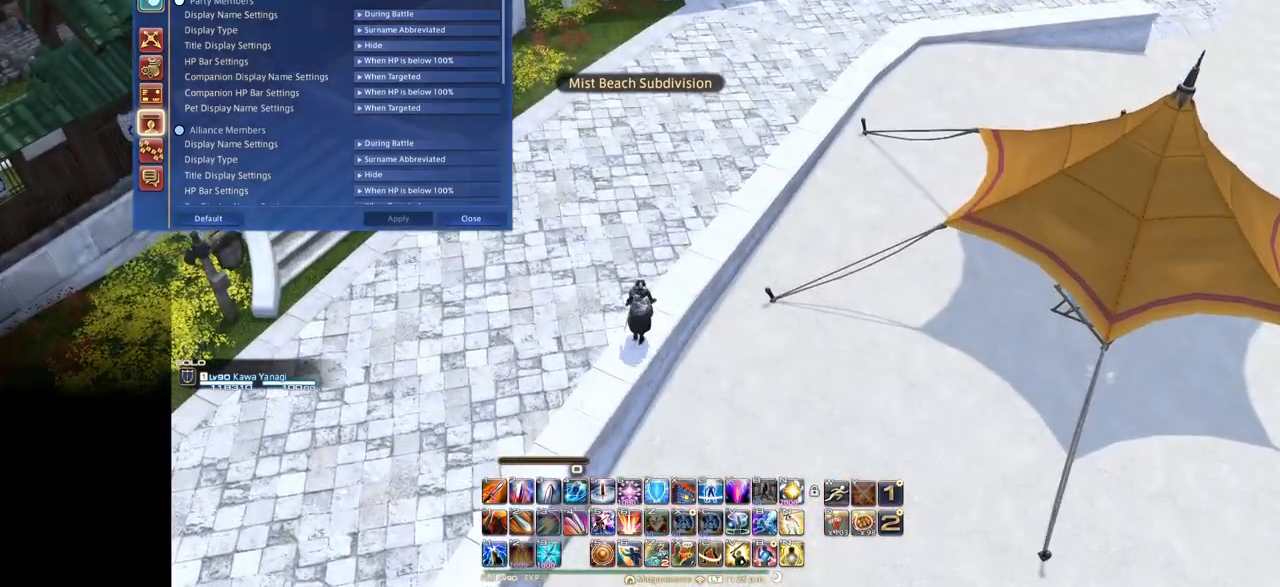
{"keys": [], "events": []}
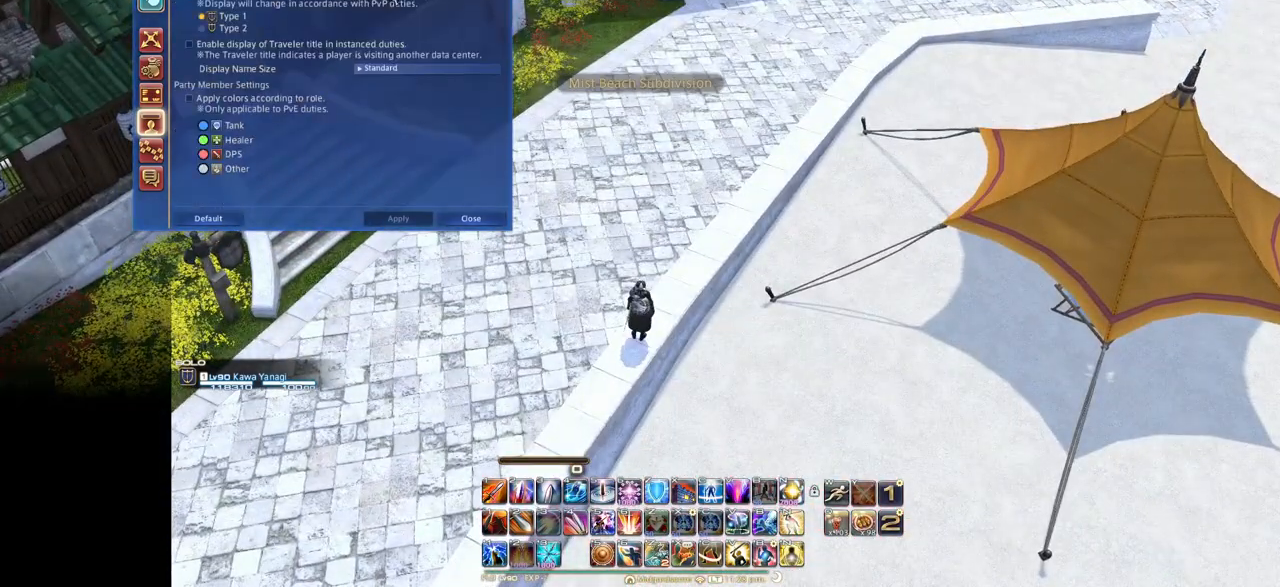
{"keys": [], "events": []}
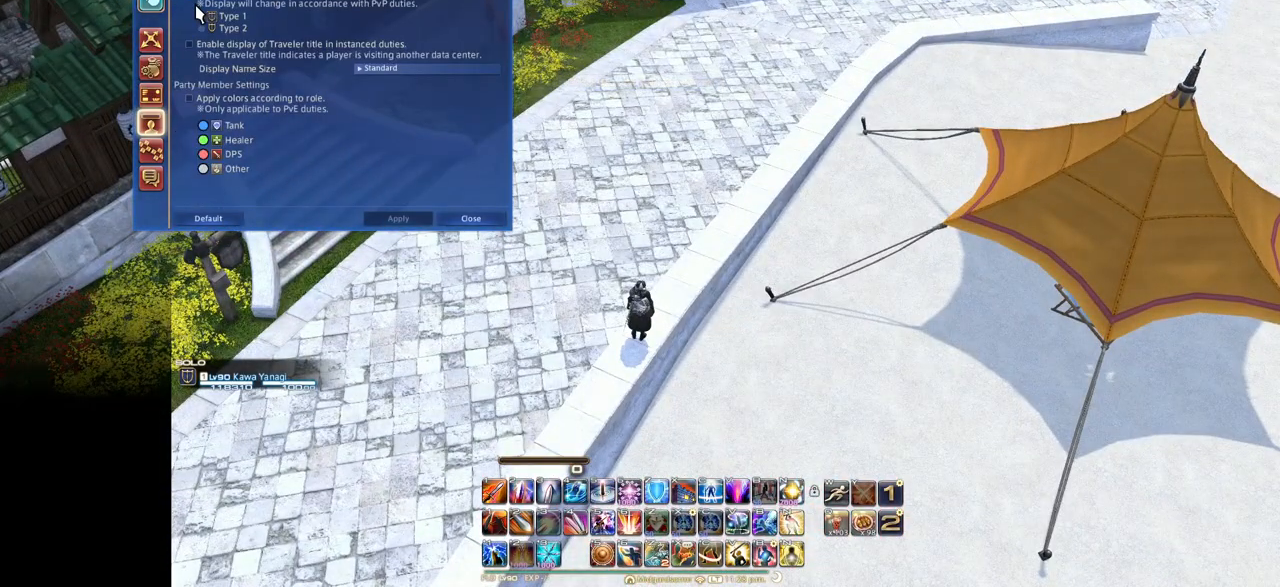
{"keys": [], "events": []}
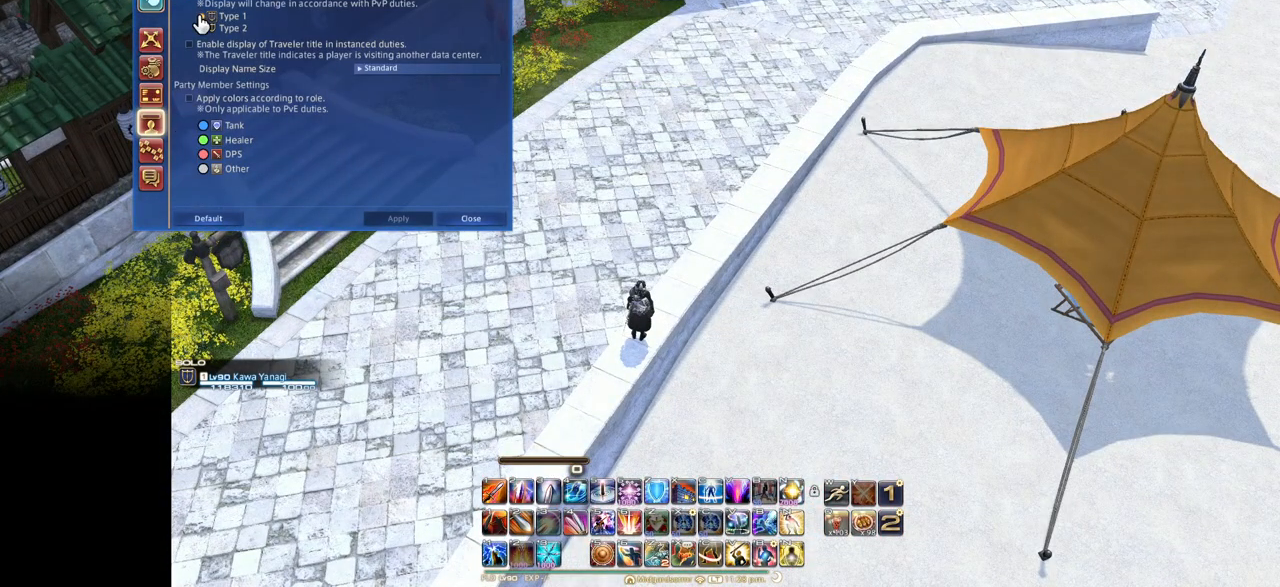
{"keys": [], "events": []}
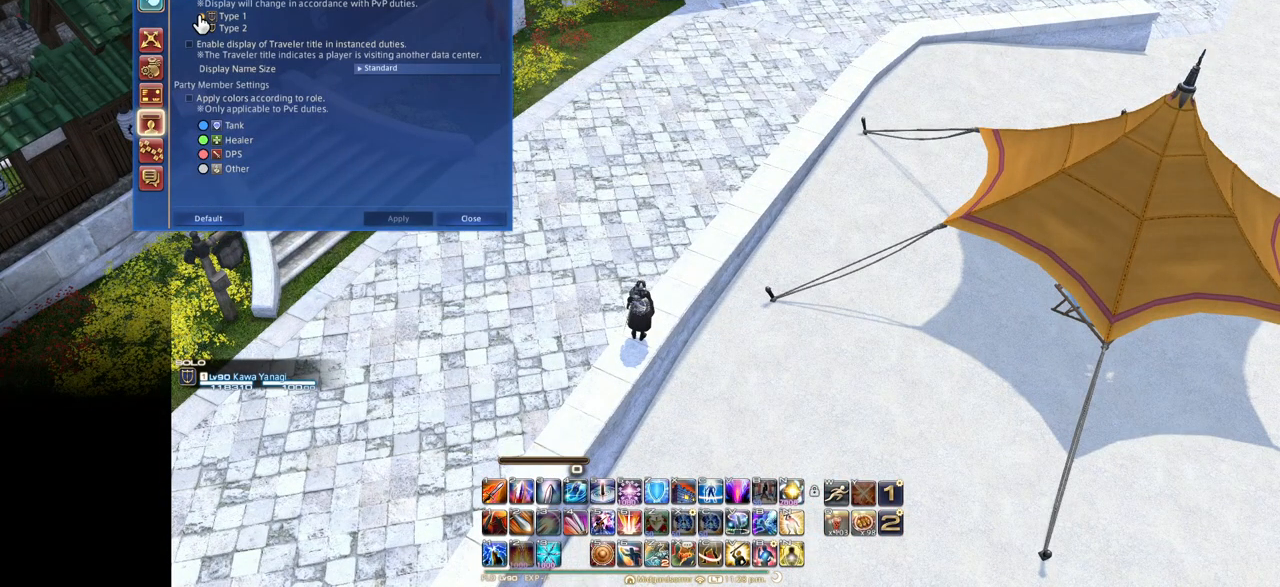
{"keys": ["e"], "events": [[251, "e", "down"]]}